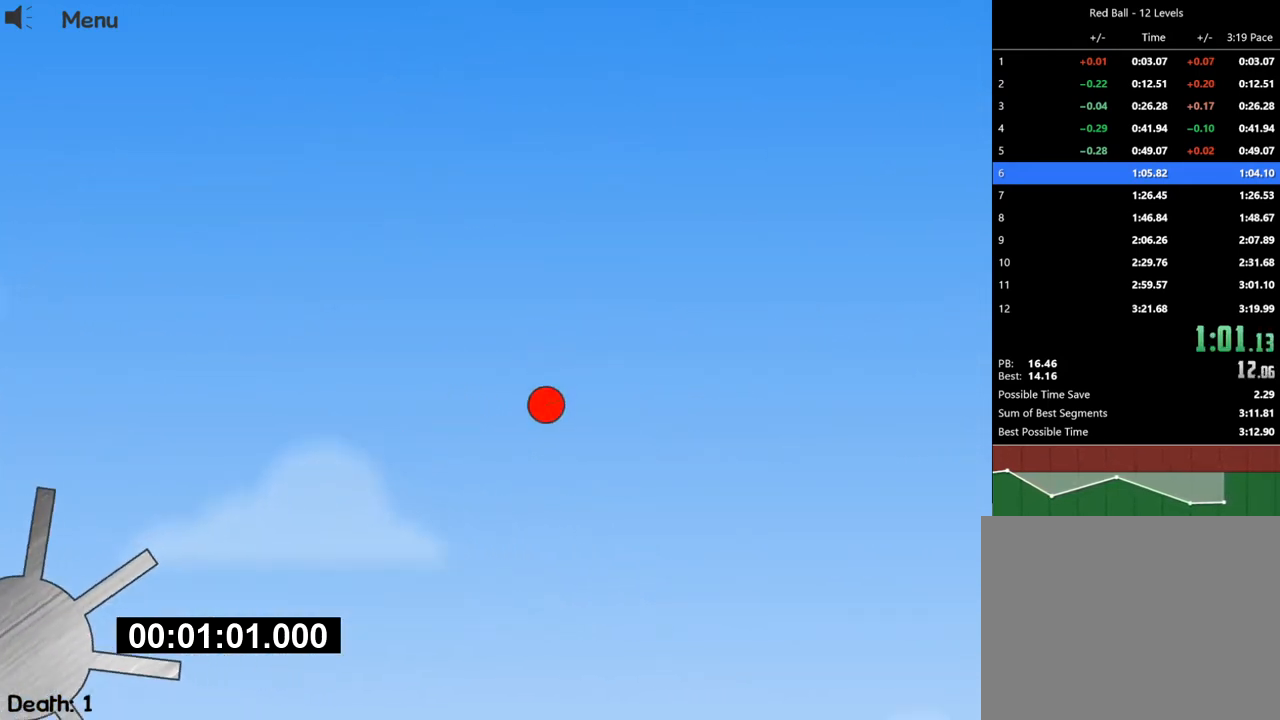
Gameplay with keyboard; each line is a JSON object with the keys held at the frame after it. "events" lists presses ("down") and releases ("up") of "down", "escape", "left", "r", "right" and "up" between this image and that frame as [ms after this image, input, new state], when the widget could be followed in between. No other keys are recorded. Mouse input is not recorded.
{"keys": [], "events": []}
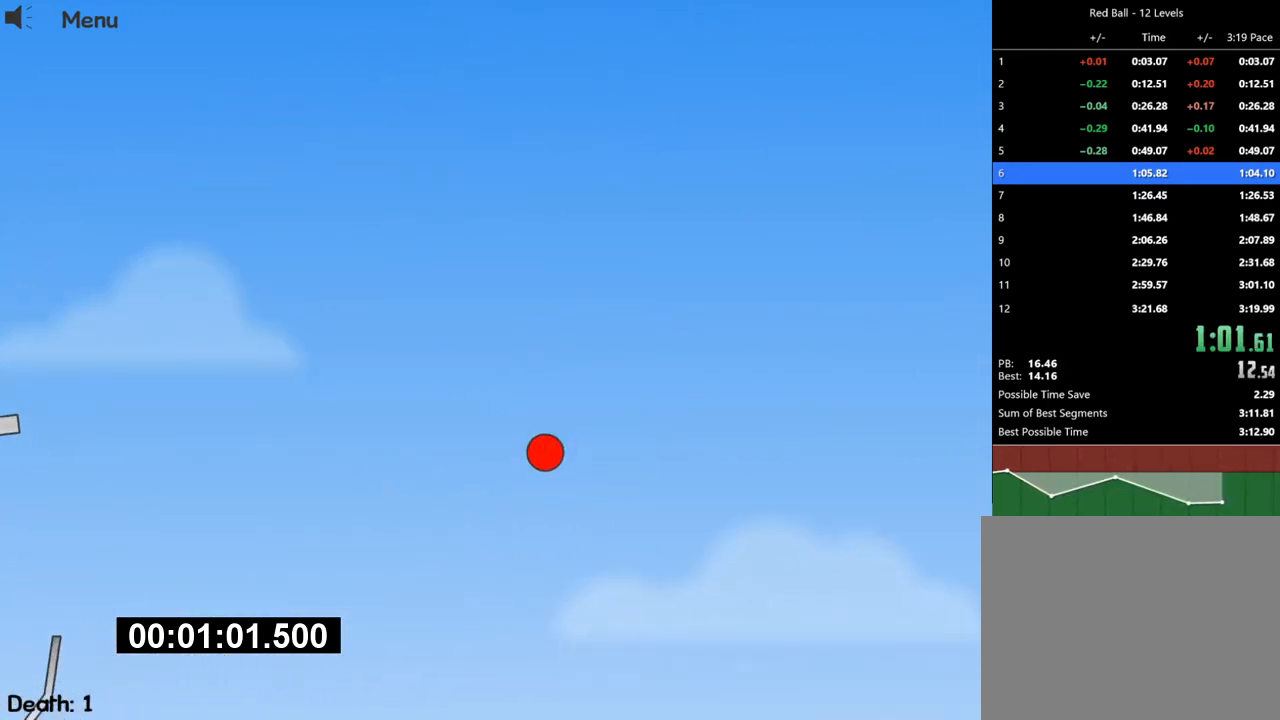
{"keys": ["left"], "events": [[67, "left", "down"], [233, "left", "up"], [433, "left", "down"]]}
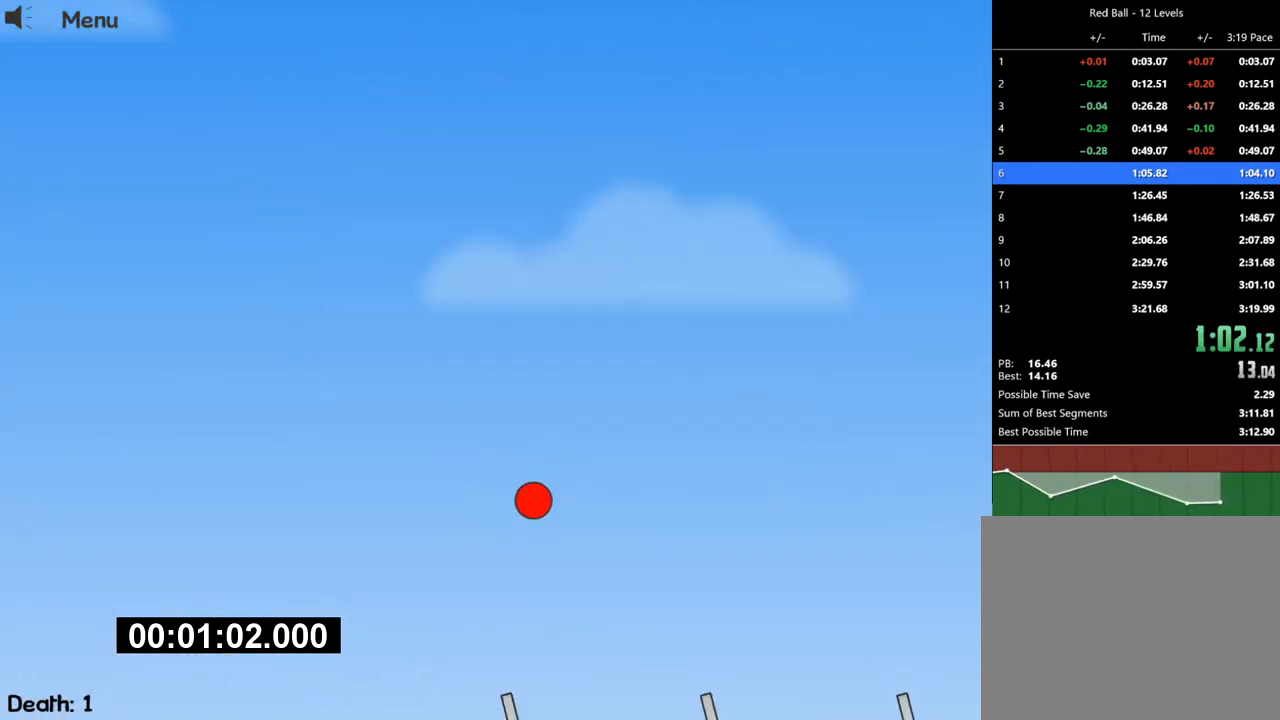
{"keys": ["right", "up"], "events": [[67, "left", "up"], [67, "right", "down"], [67, "up", "down"]]}
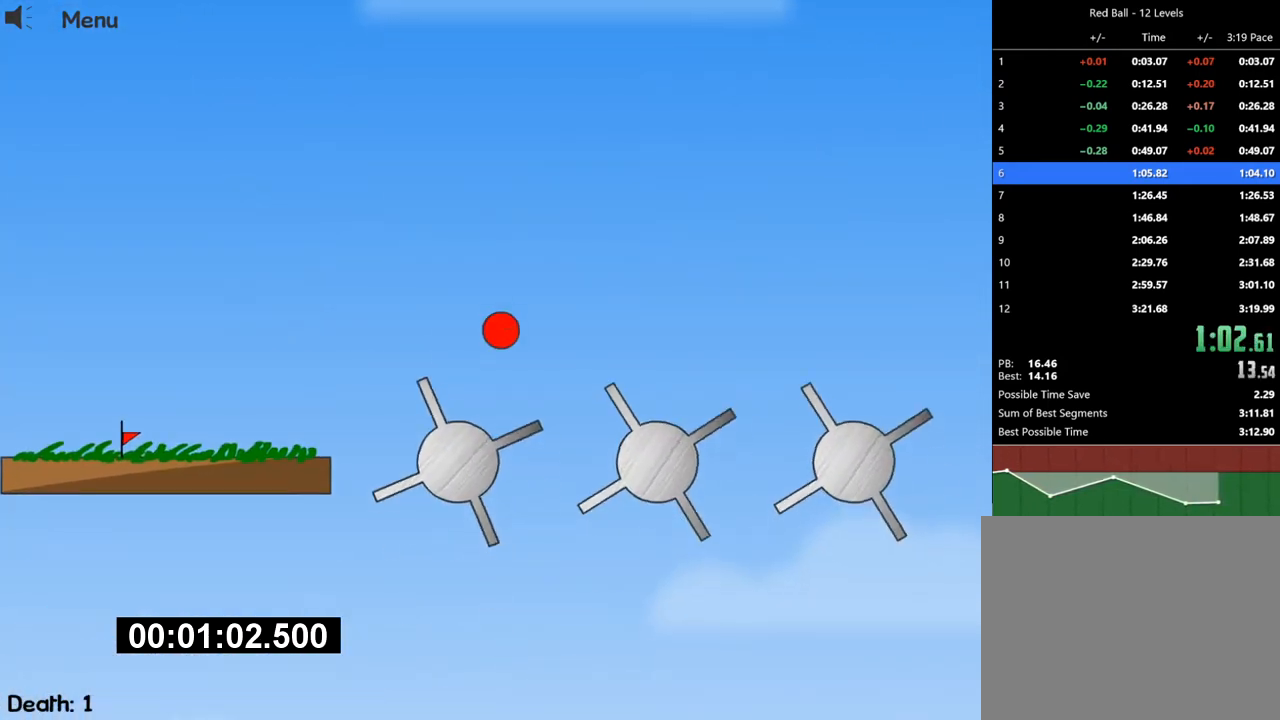
{"keys": [], "events": [[500, "right", "up"], [500, "up", "up"]]}
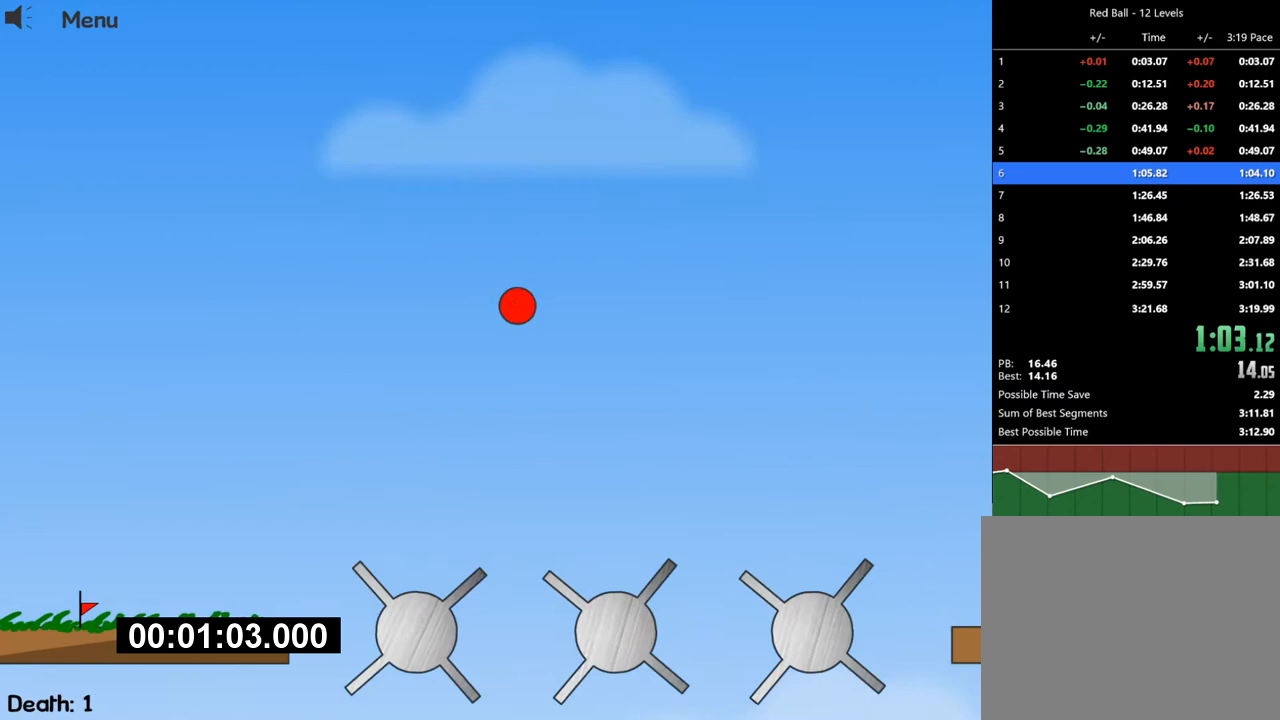
{"keys": ["left"], "events": [[167, "left", "down"], [300, "left", "up"], [433, "left", "down"]]}
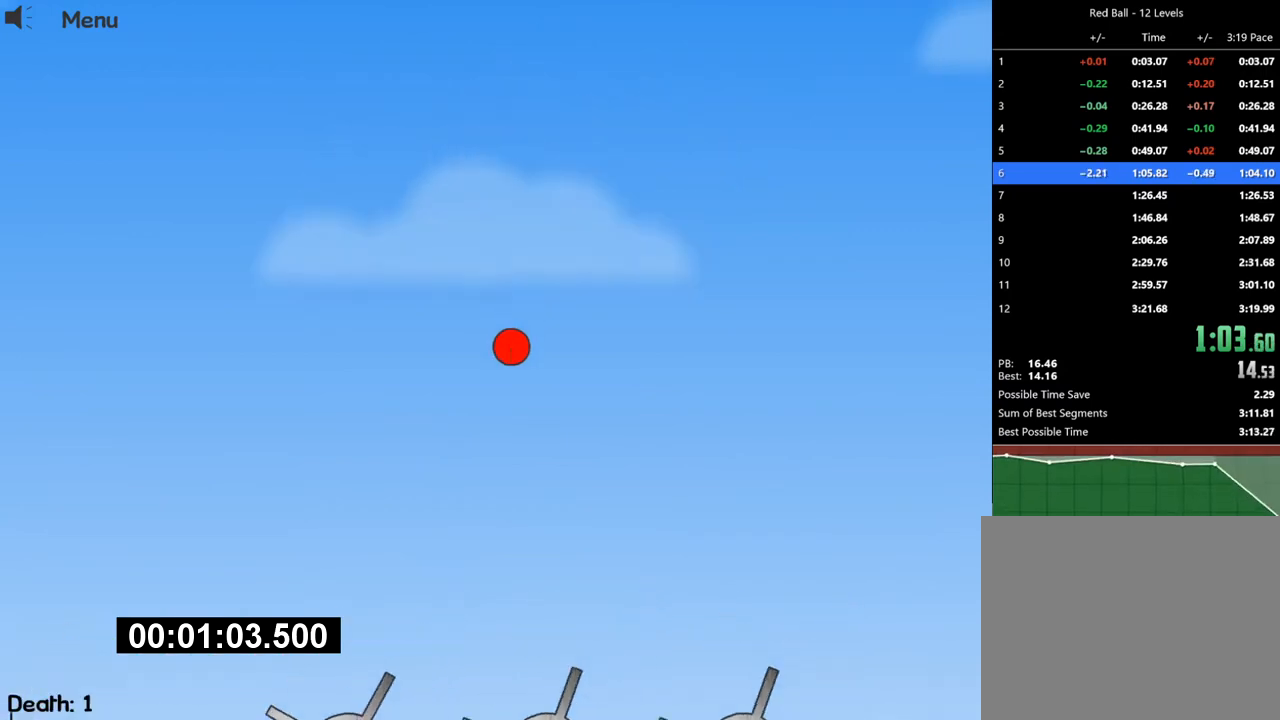
{"keys": [], "events": [[33, "left", "up"], [367, "left", "down"], [433, "left", "up"]]}
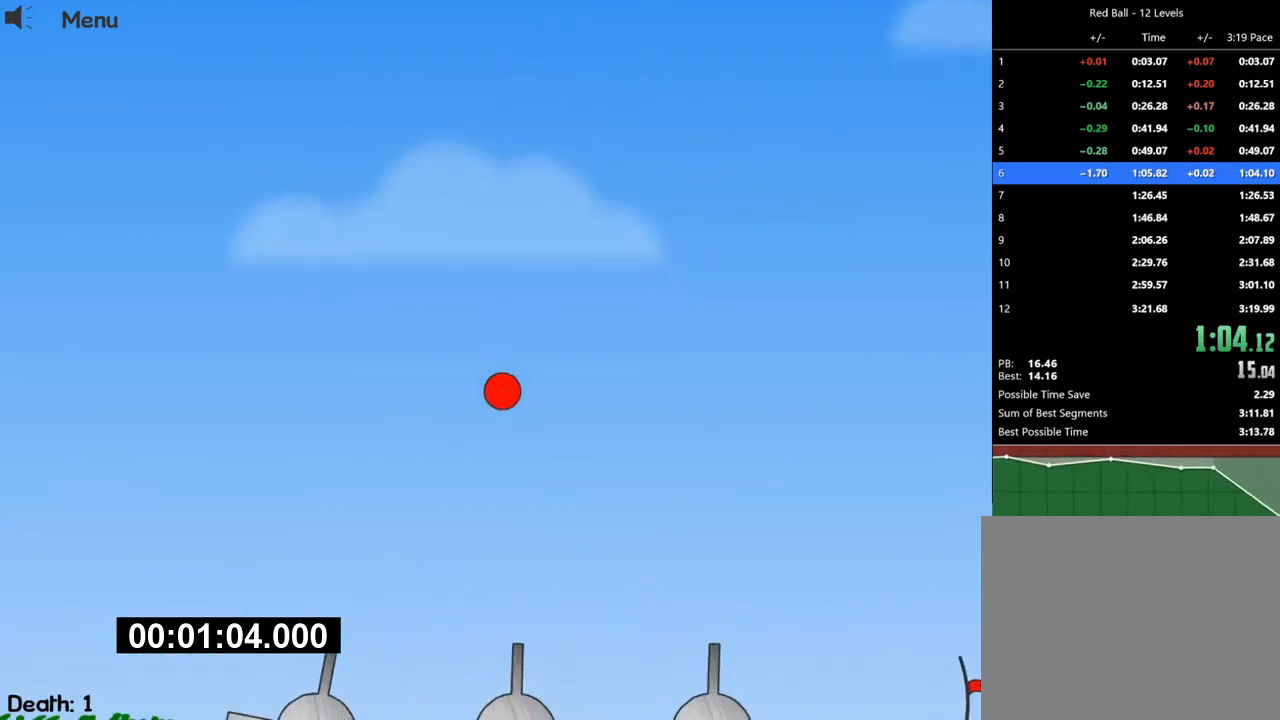
{"keys": ["right"], "events": [[300, "right", "down"]]}
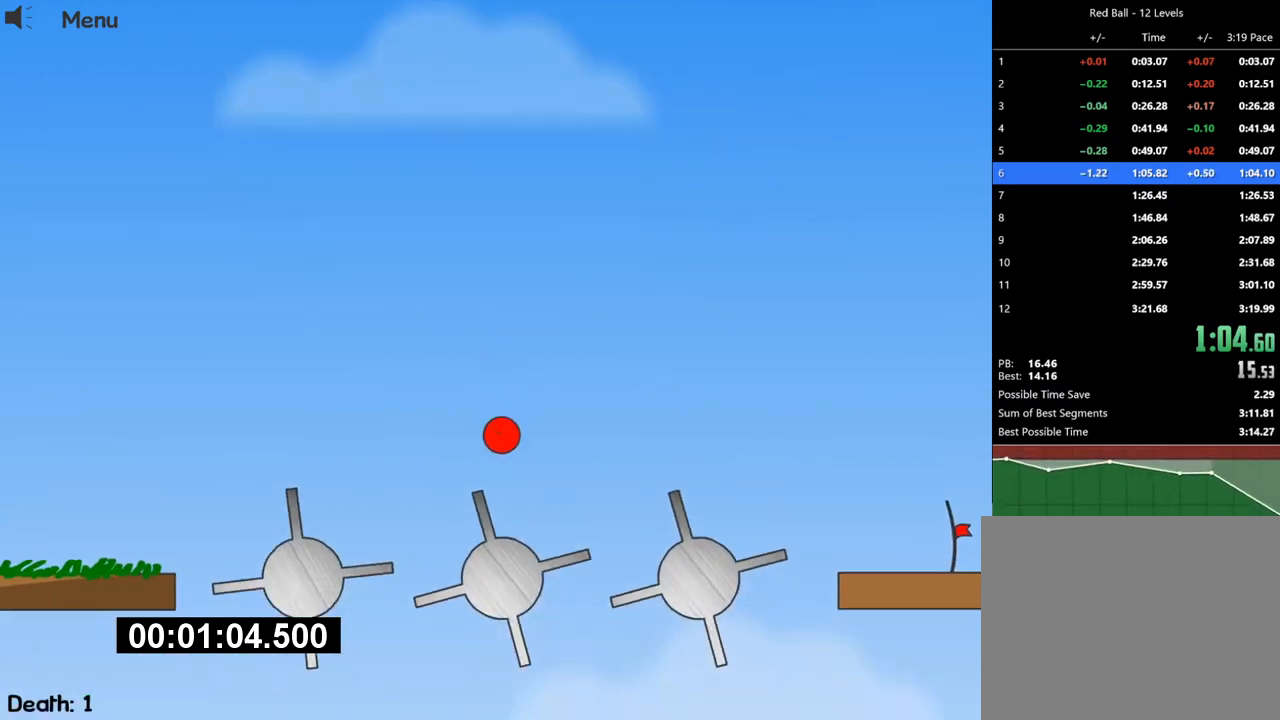
{"keys": ["right", "up"], "events": [[167, "up", "down"]]}
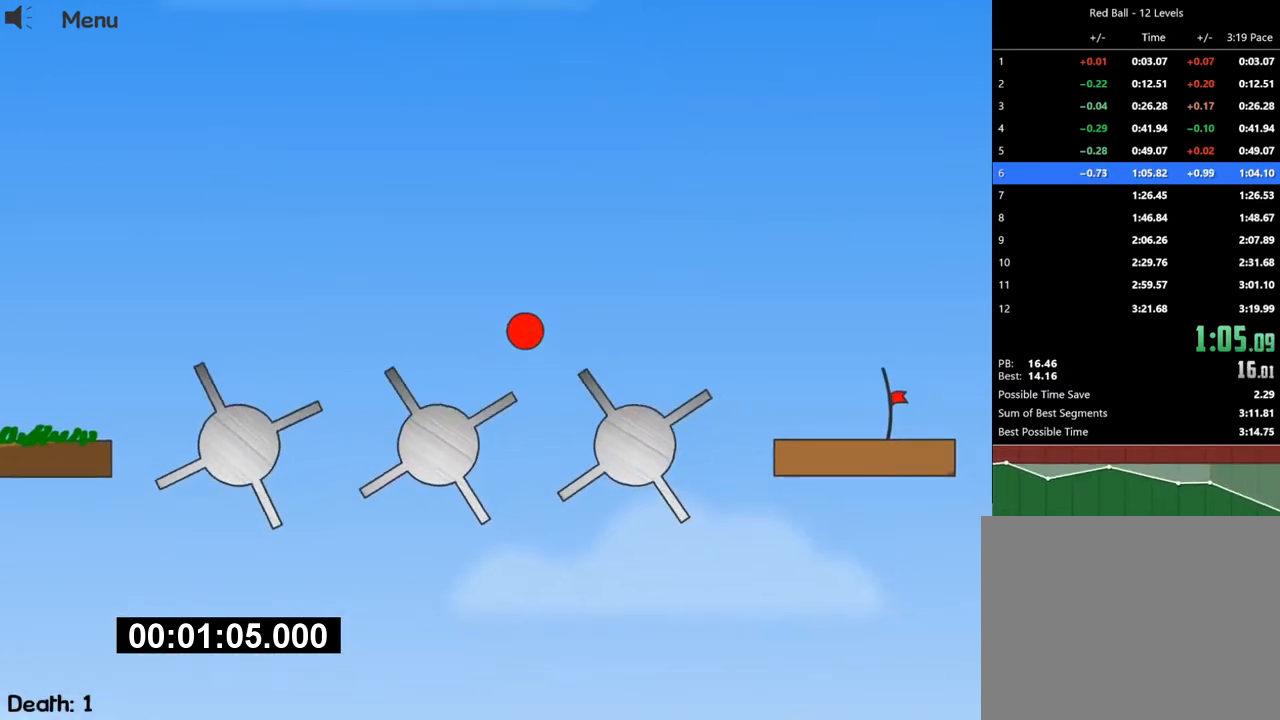
{"keys": ["right"], "events": [[67, "up", "up"]]}
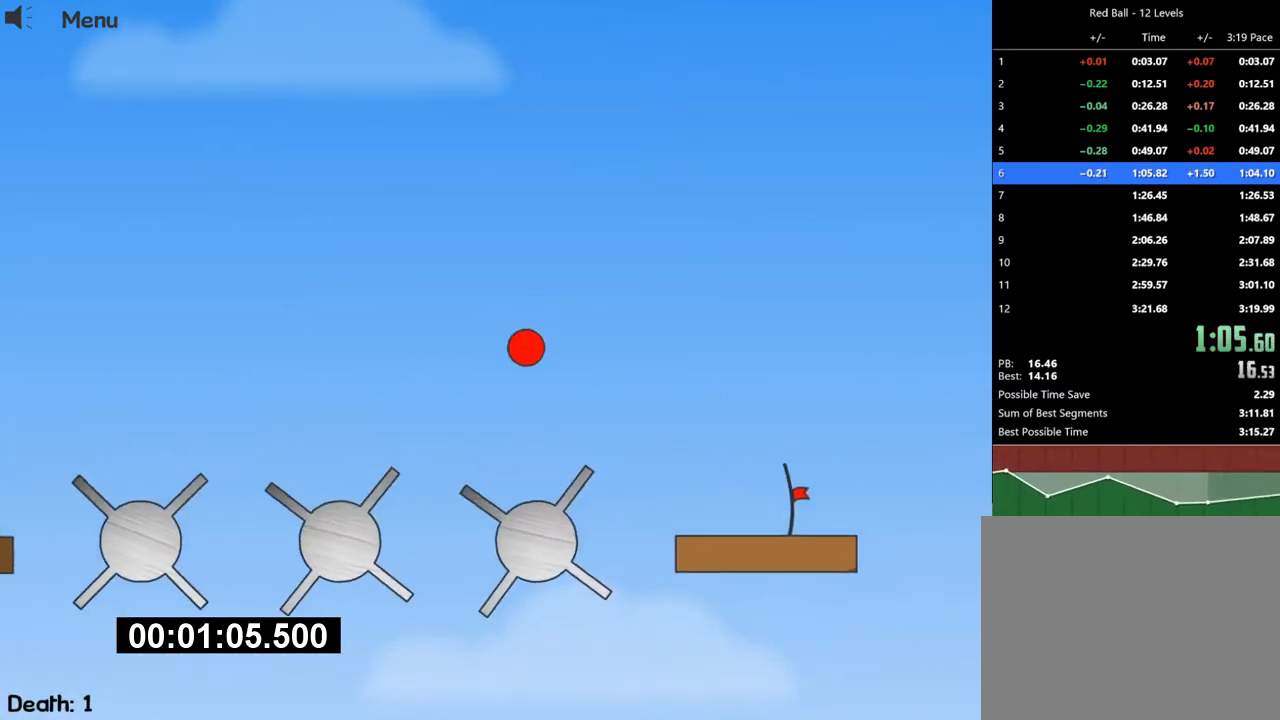
{"keys": ["right"], "events": [[67, "up", "down"], [500, "up", "up"]]}
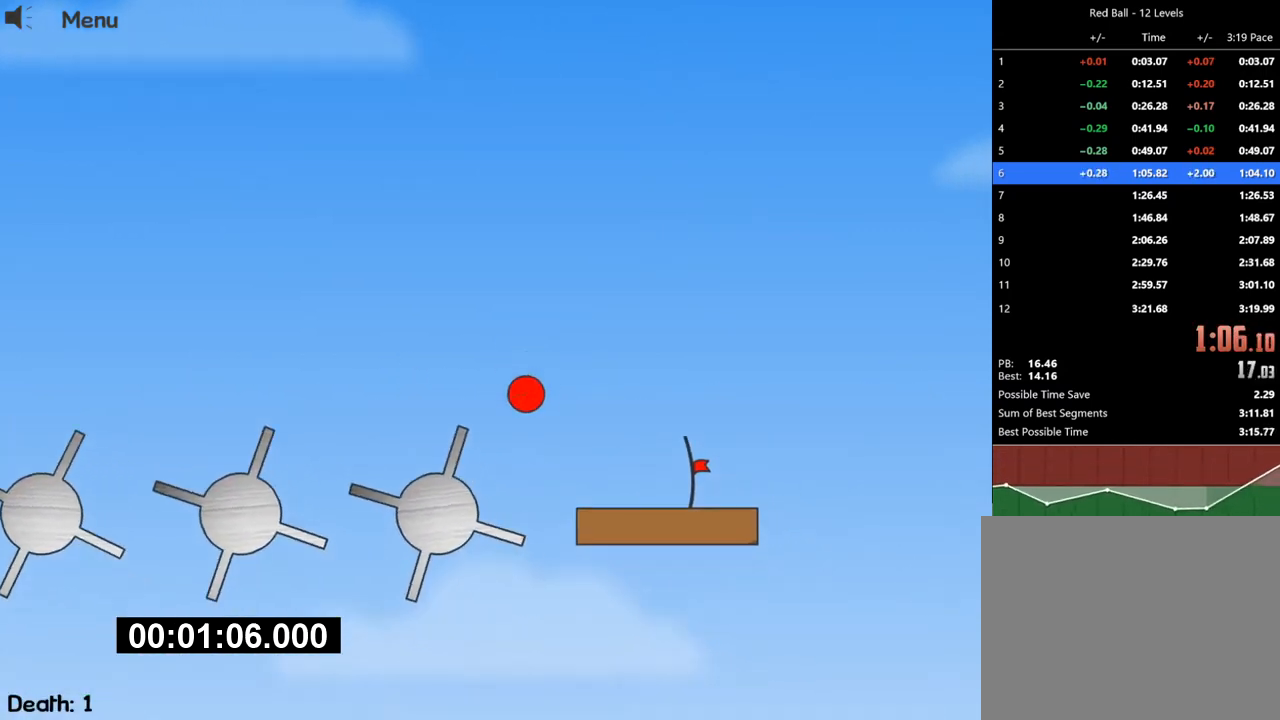
{"keys": ["right"], "events": []}
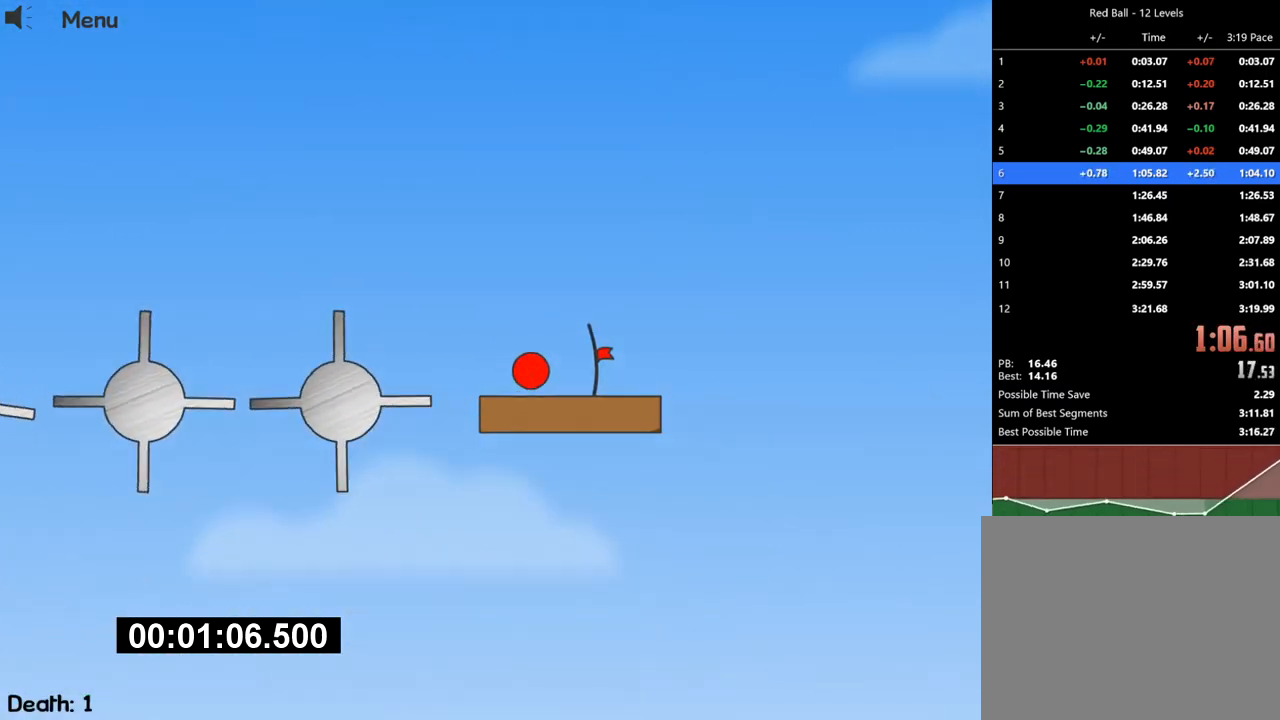
{"keys": [], "events": [[400, "right", "up"]]}
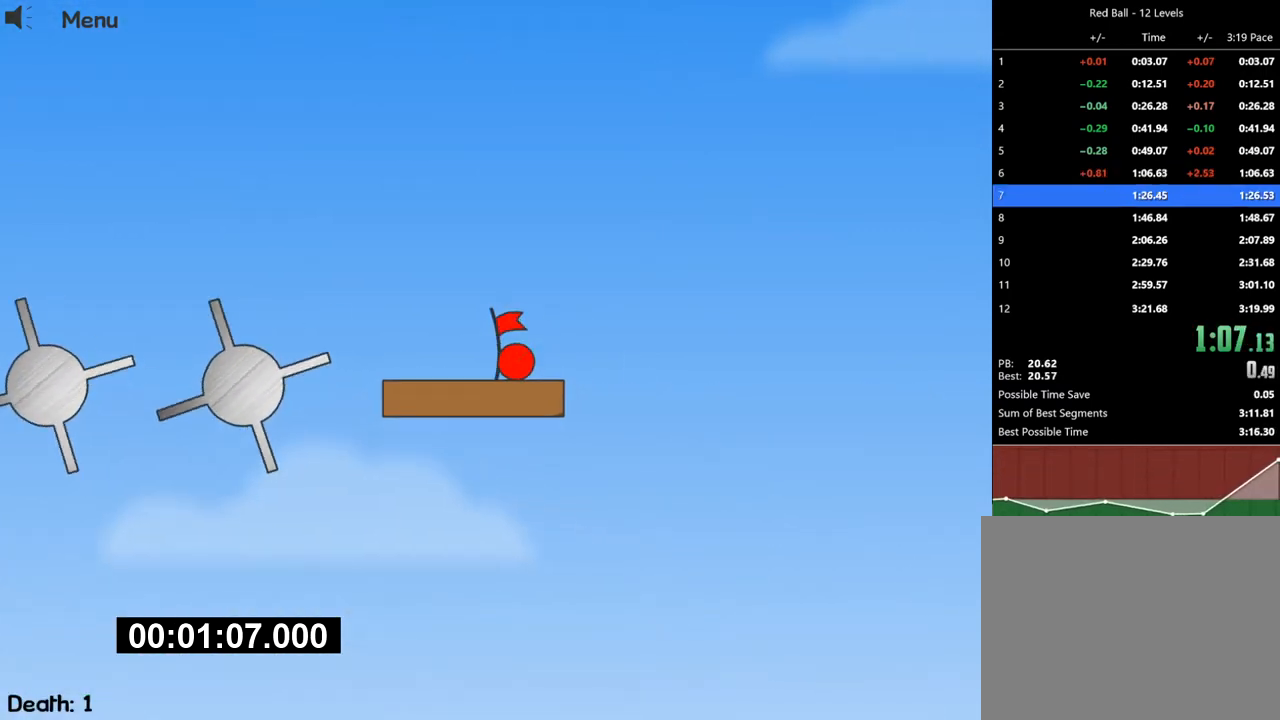
{"keys": ["right"], "events": [[167, "right", "down"]]}
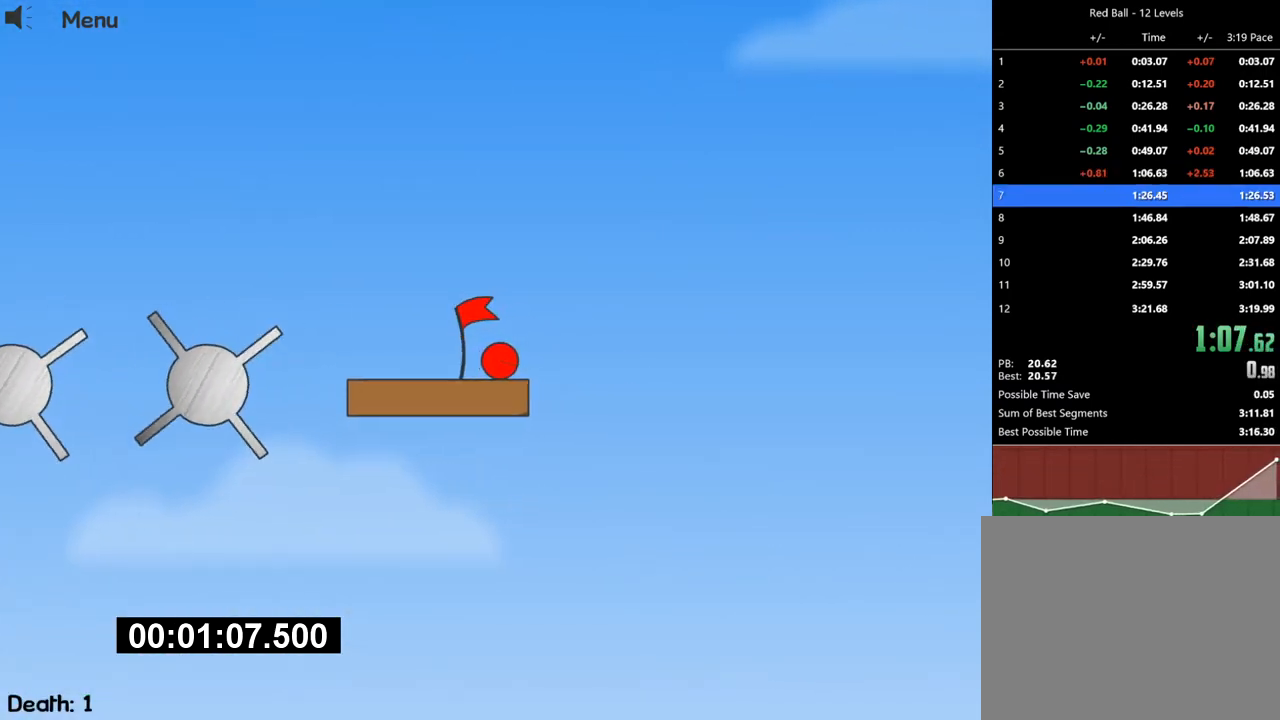
{"keys": ["right"], "events": []}
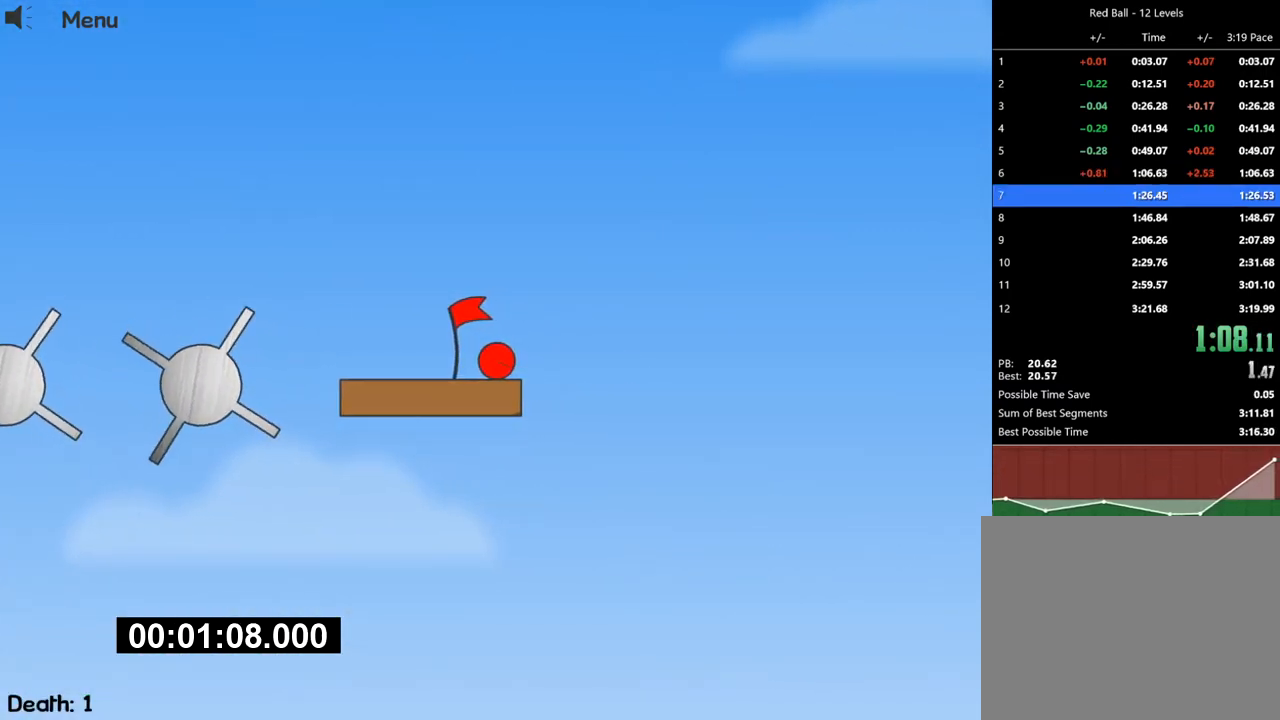
{"keys": ["right"], "events": []}
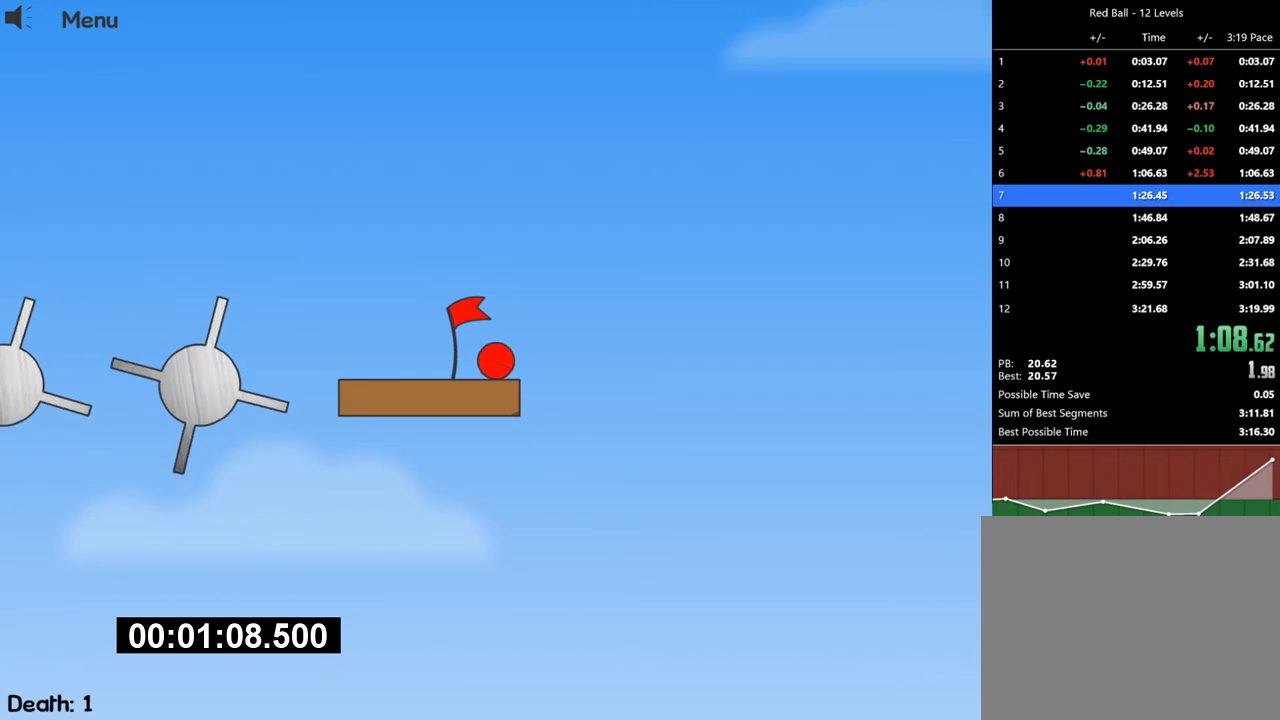
{"keys": ["right"], "events": []}
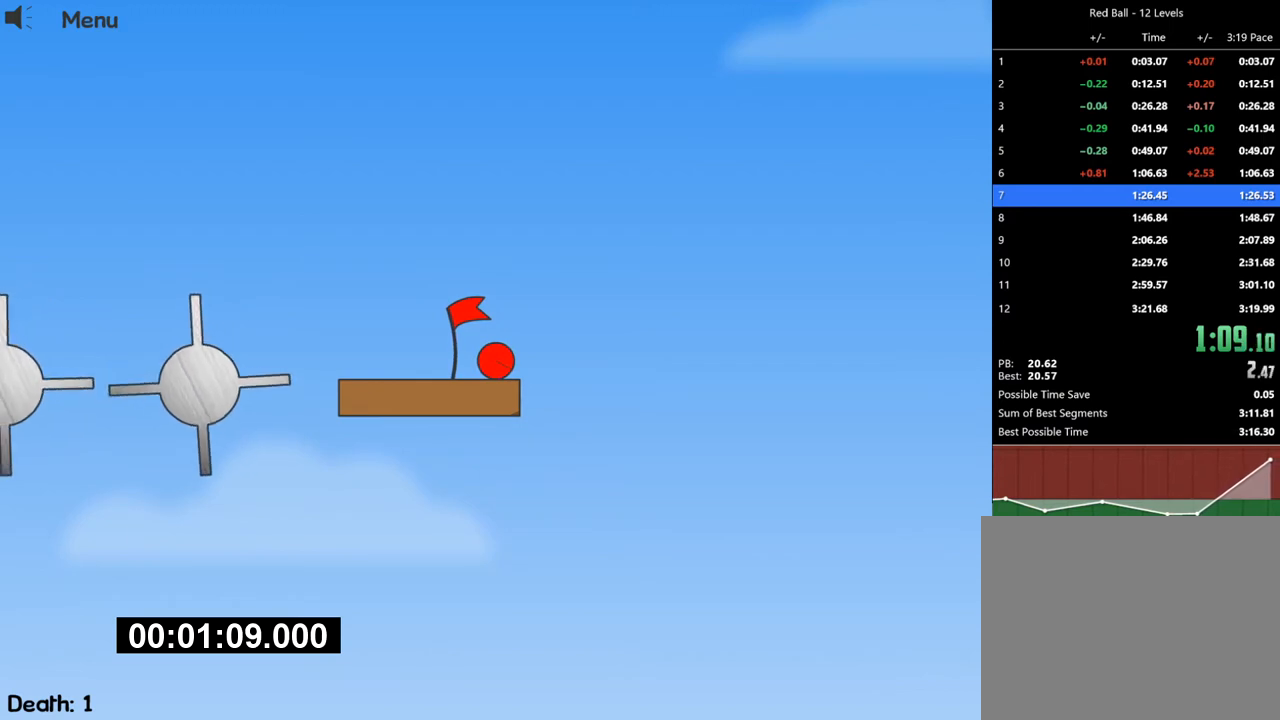
{"keys": ["right"], "events": []}
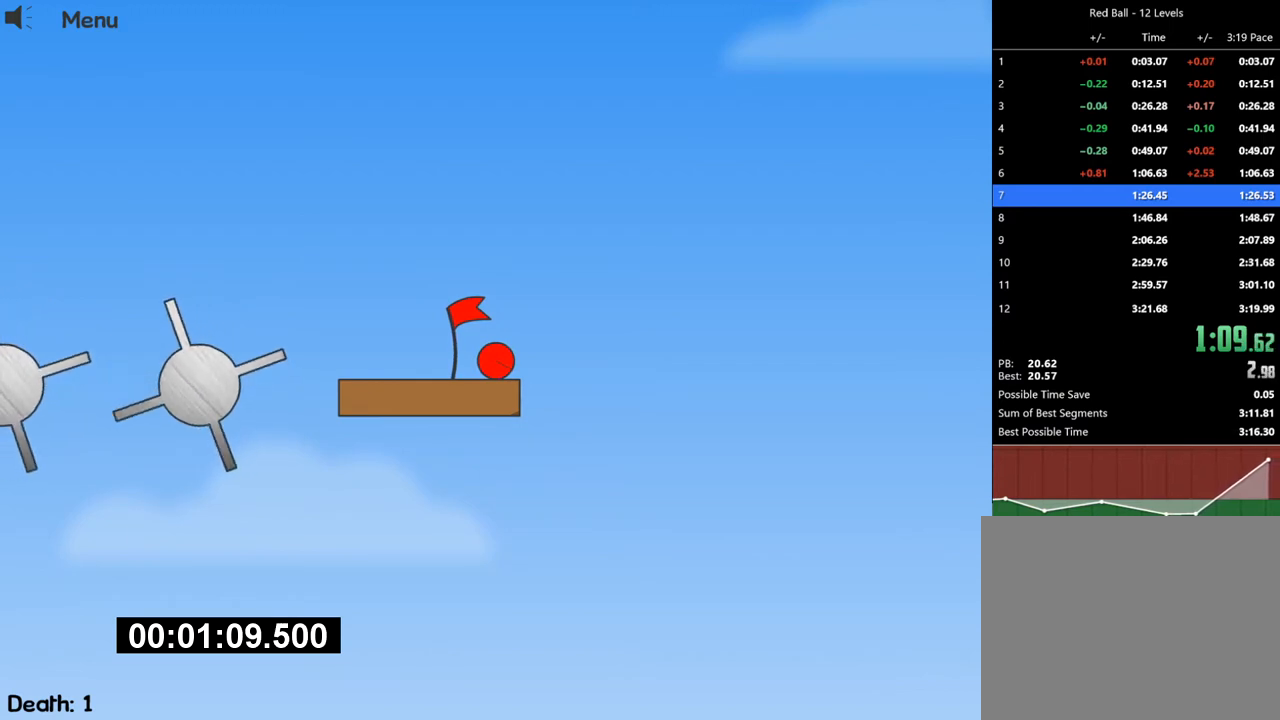
{"keys": ["right", "up"], "events": [[433, "up", "down"]]}
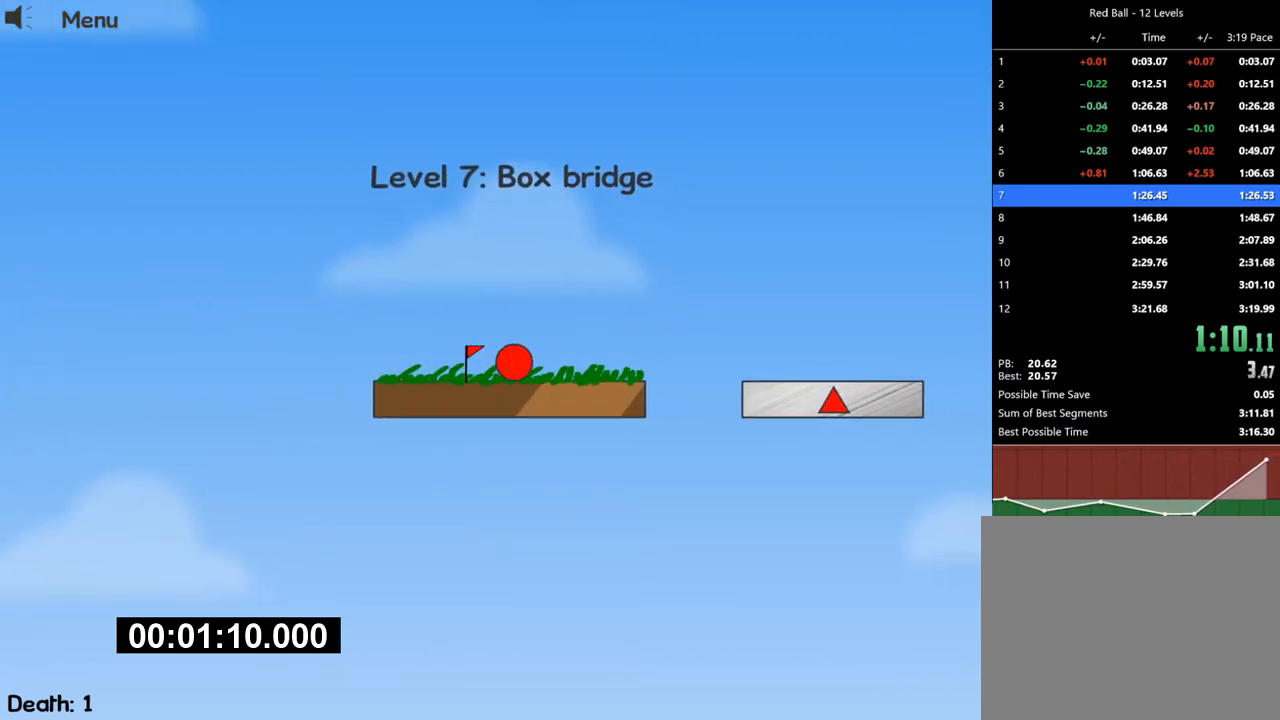
{"keys": [], "events": [[33, "up", "up"], [100, "right", "up"], [433, "left", "down"], [500, "left", "up"]]}
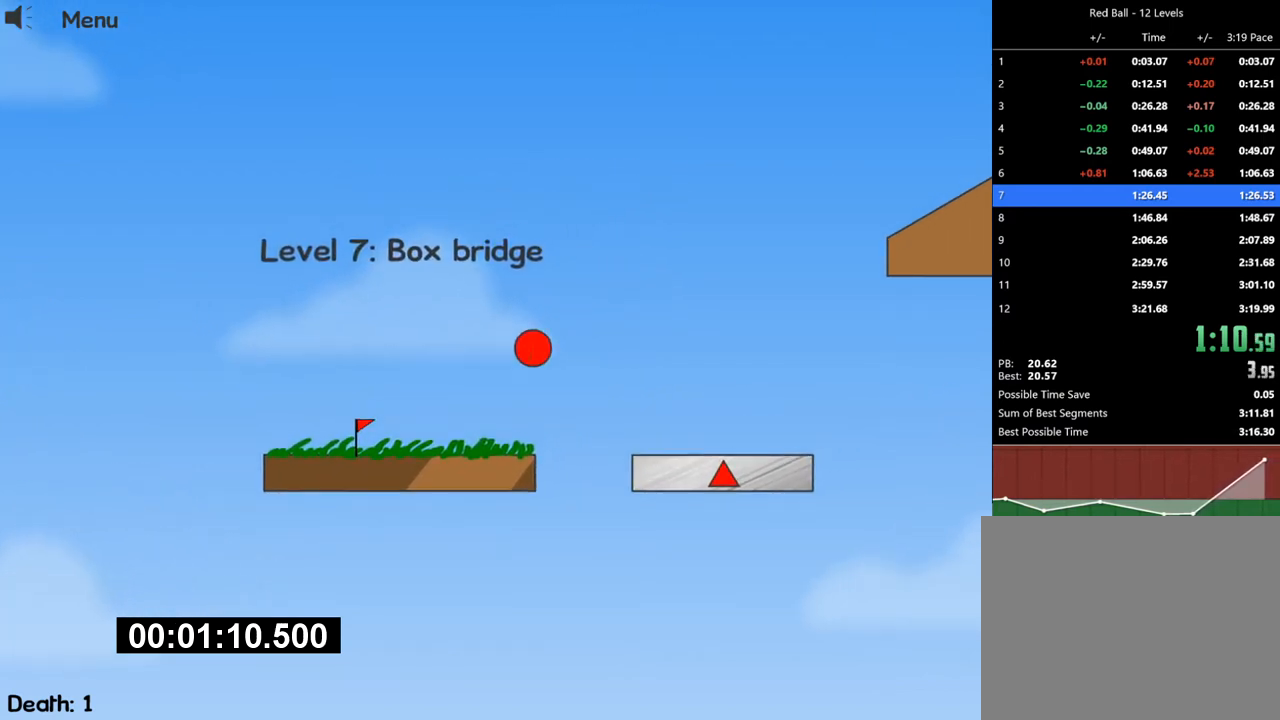
{"keys": ["right"], "events": [[367, "right", "down"]]}
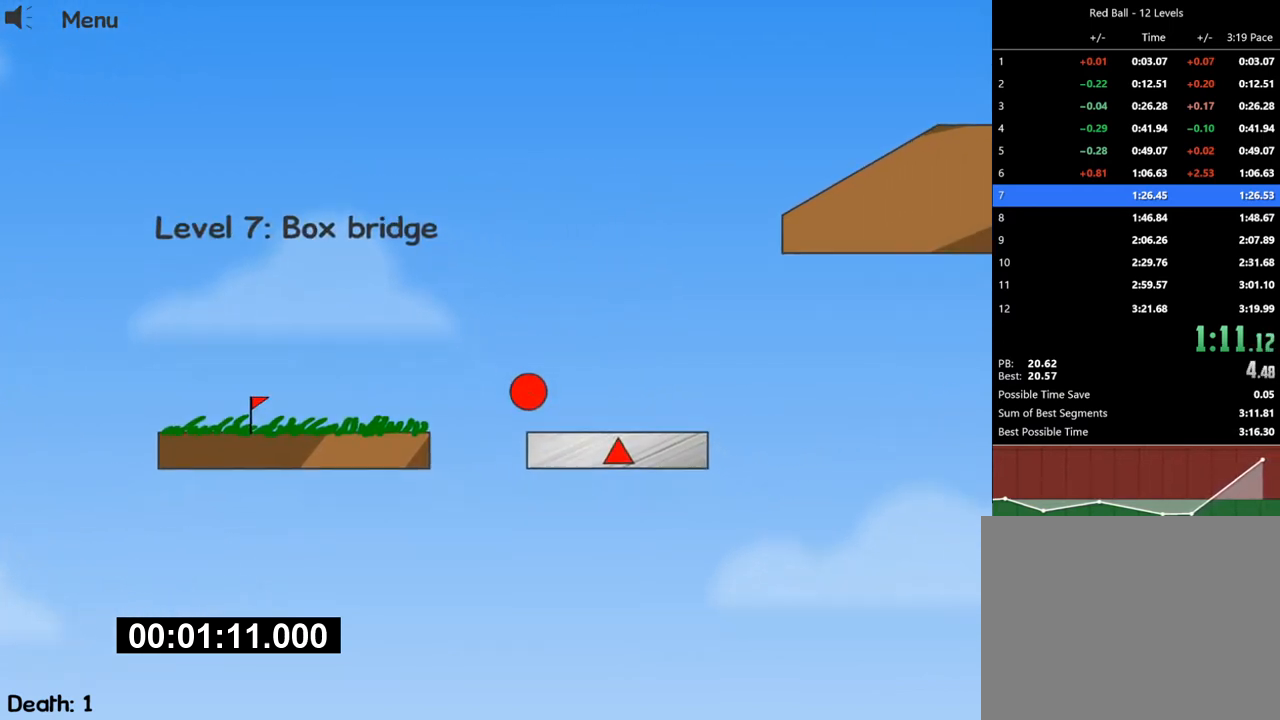
{"keys": ["right", "up"], "events": [[267, "up", "down"]]}
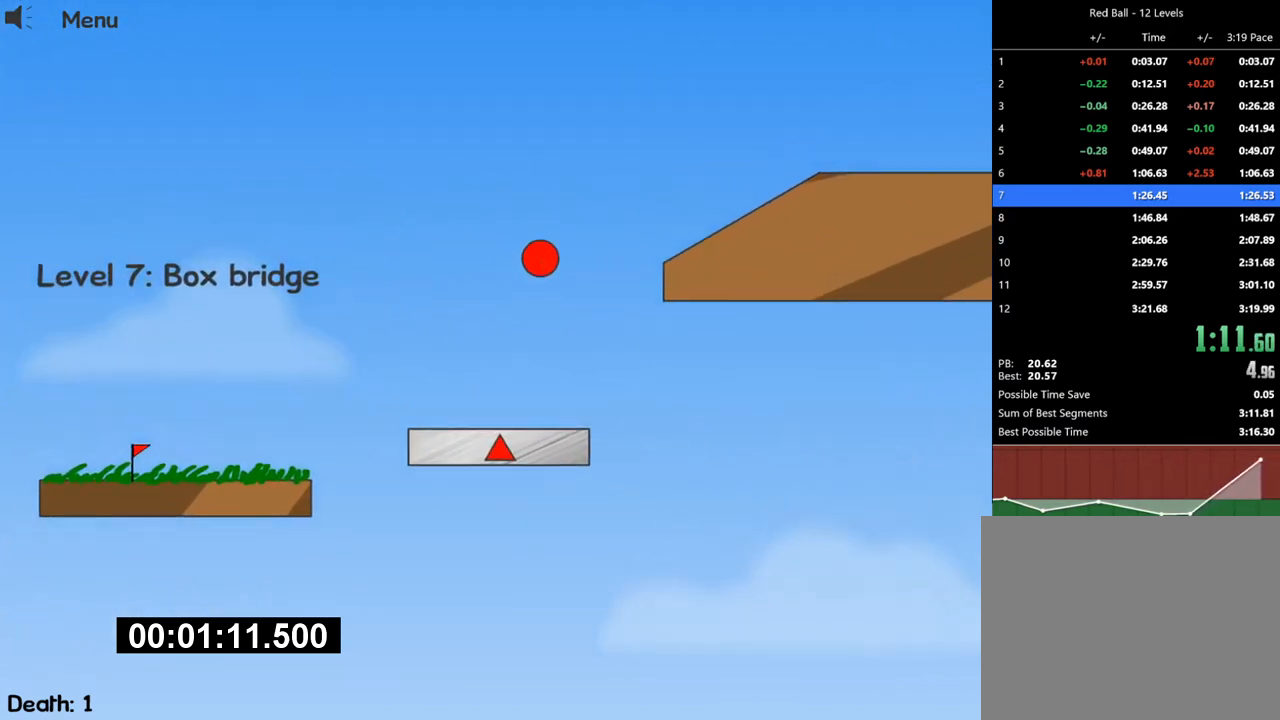
{"keys": ["right", "up"], "events": []}
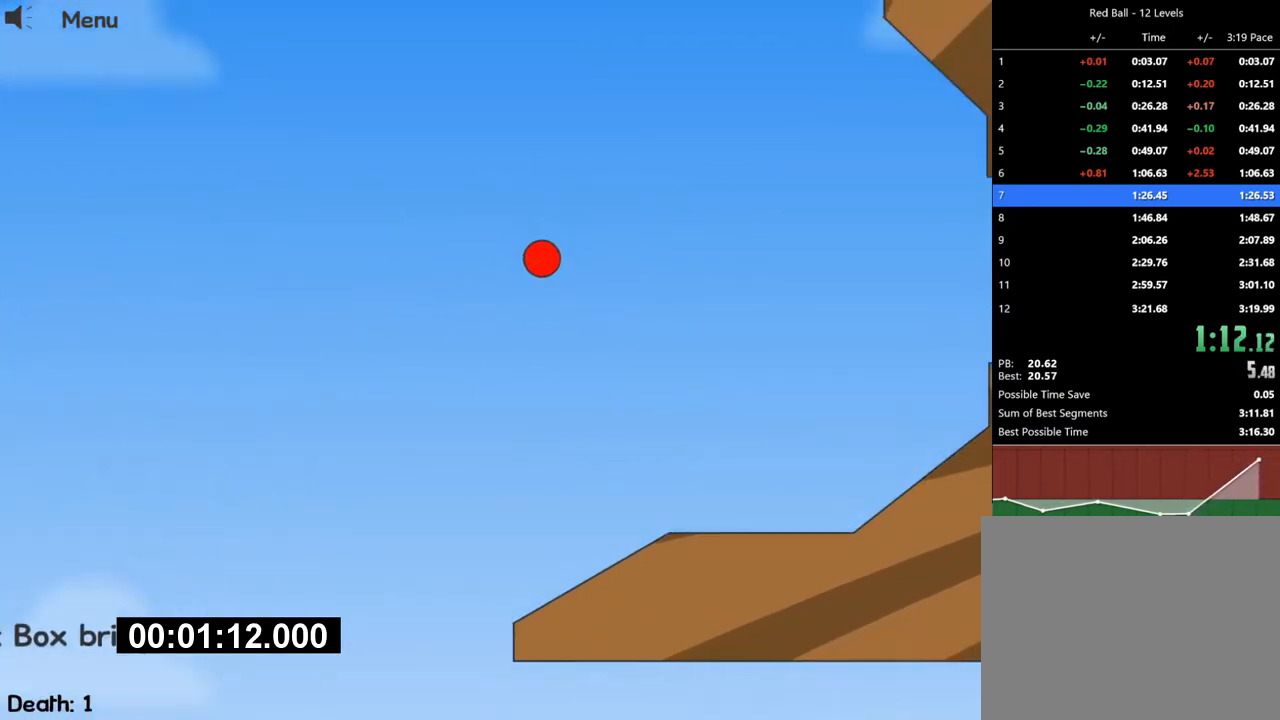
{"keys": ["right", "up"], "events": []}
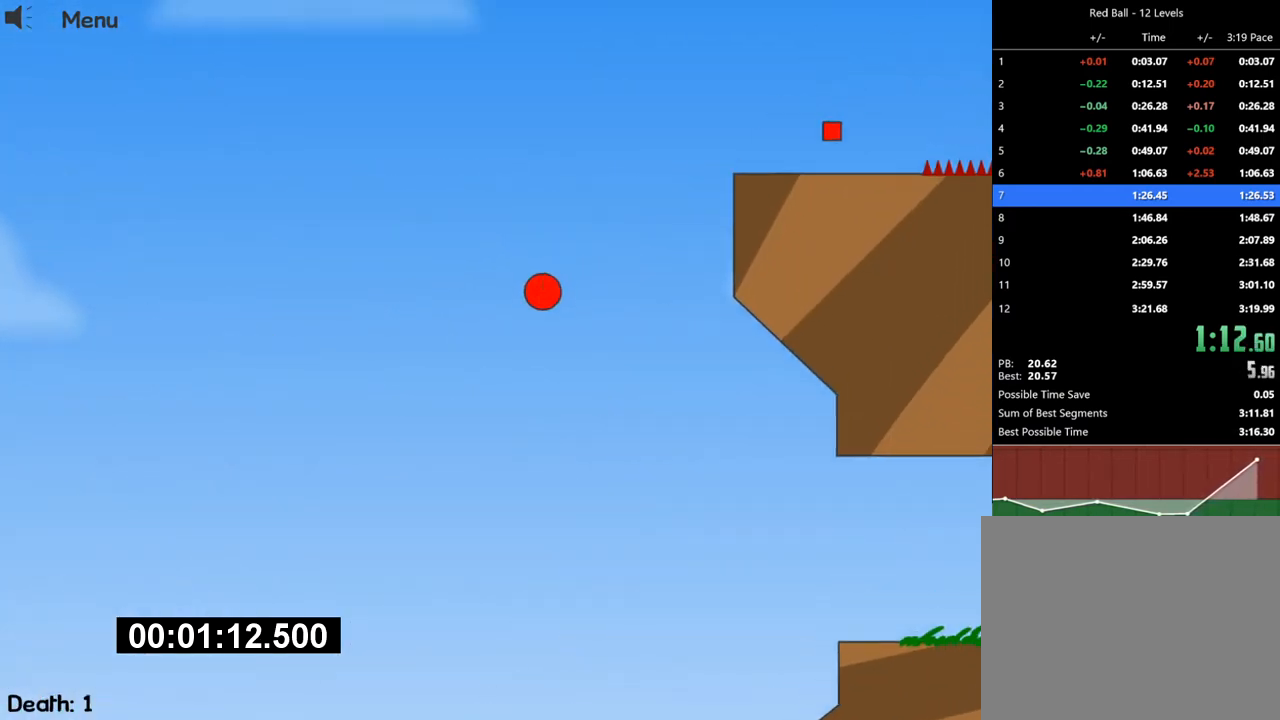
{"keys": ["right"], "events": [[433, "up", "up"]]}
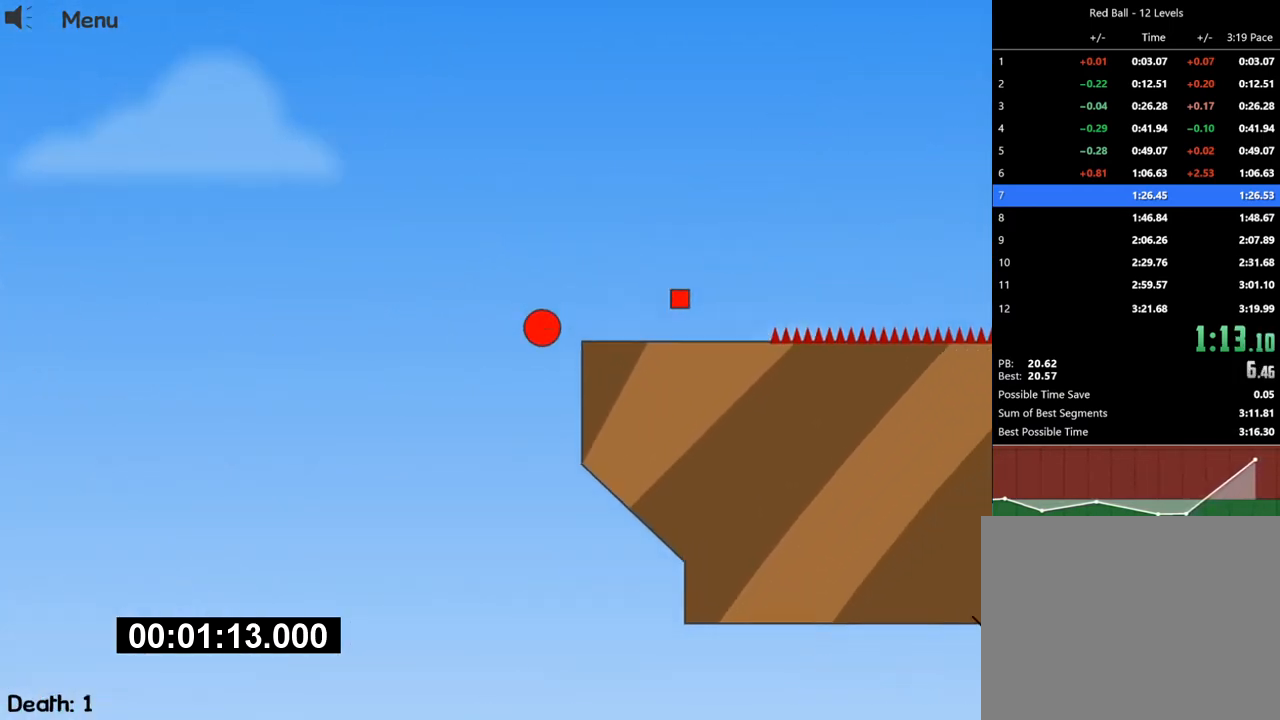
{"keys": ["right"], "events": []}
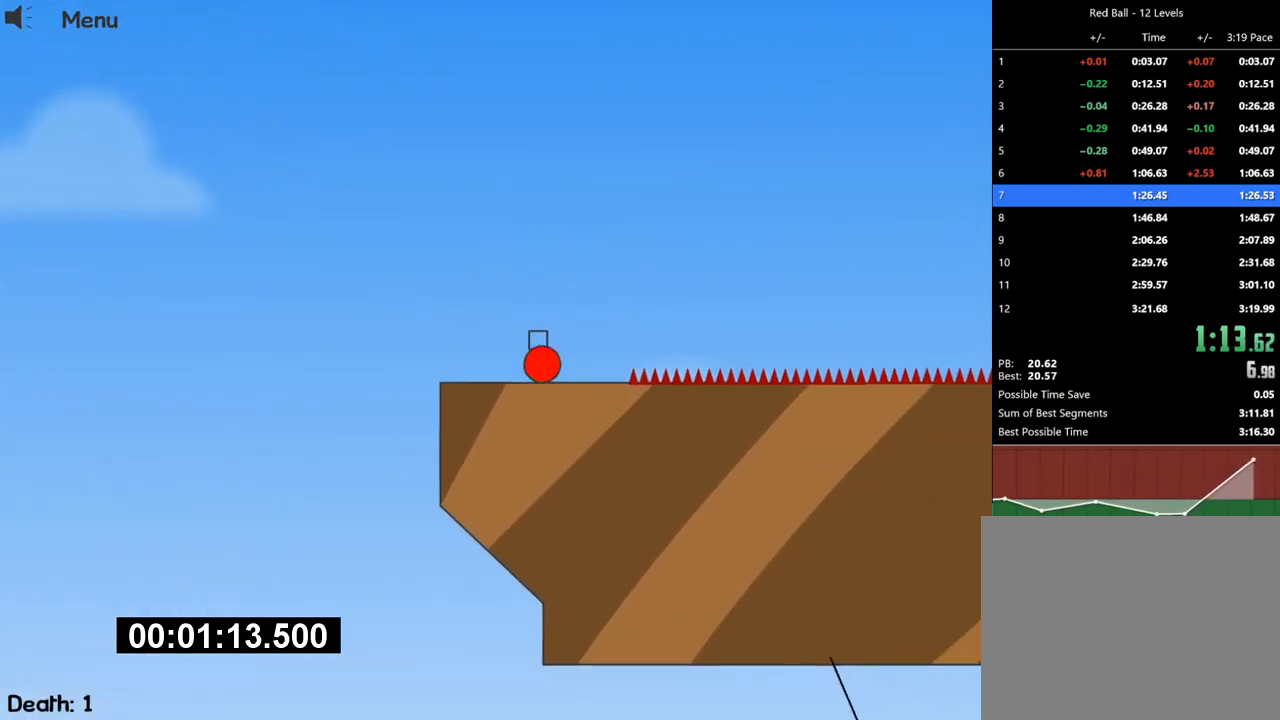
{"keys": ["right"], "events": [[100, "up", "down"], [433, "up", "up"]]}
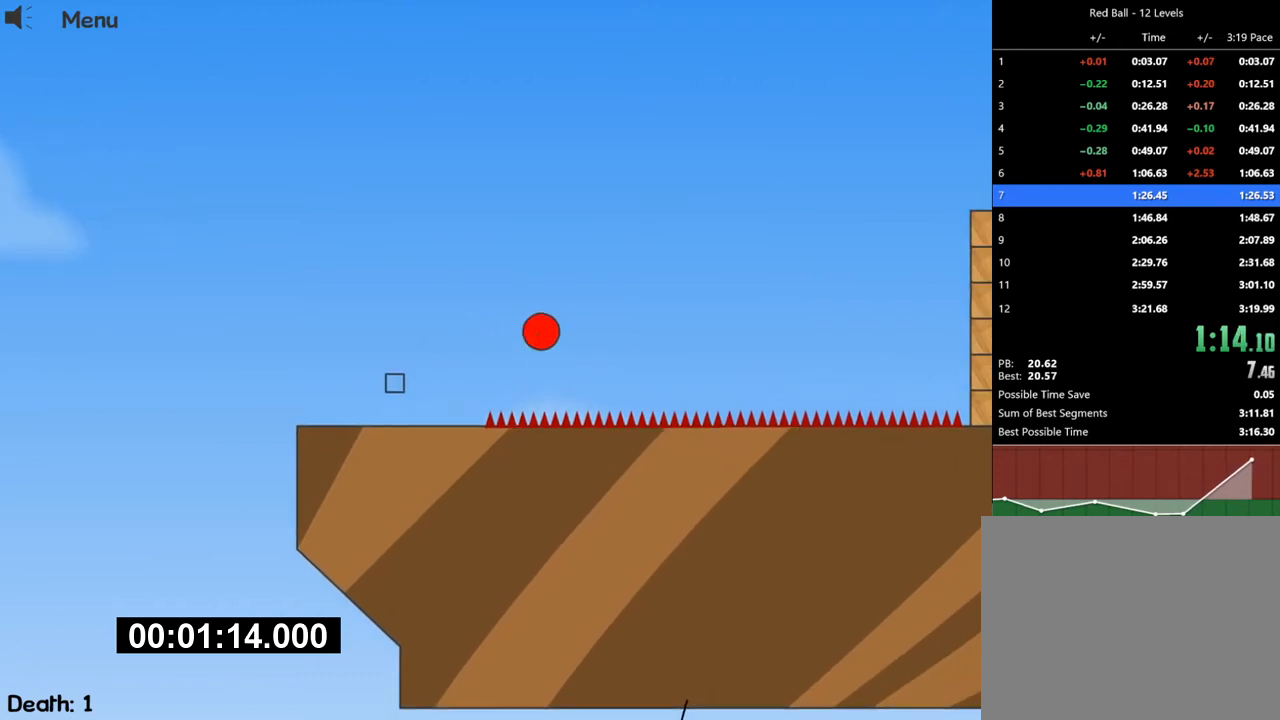
{"keys": ["right"], "events": []}
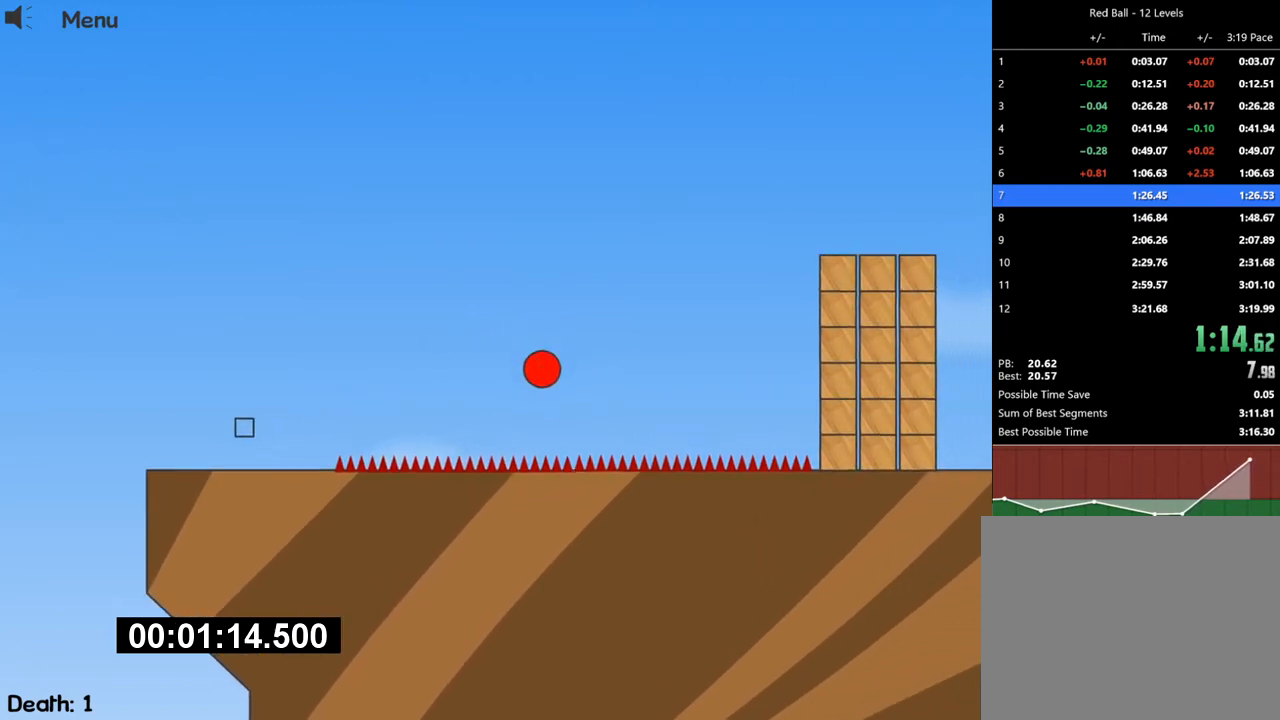
{"keys": ["right", "up"], "events": [[33, "up", "down"]]}
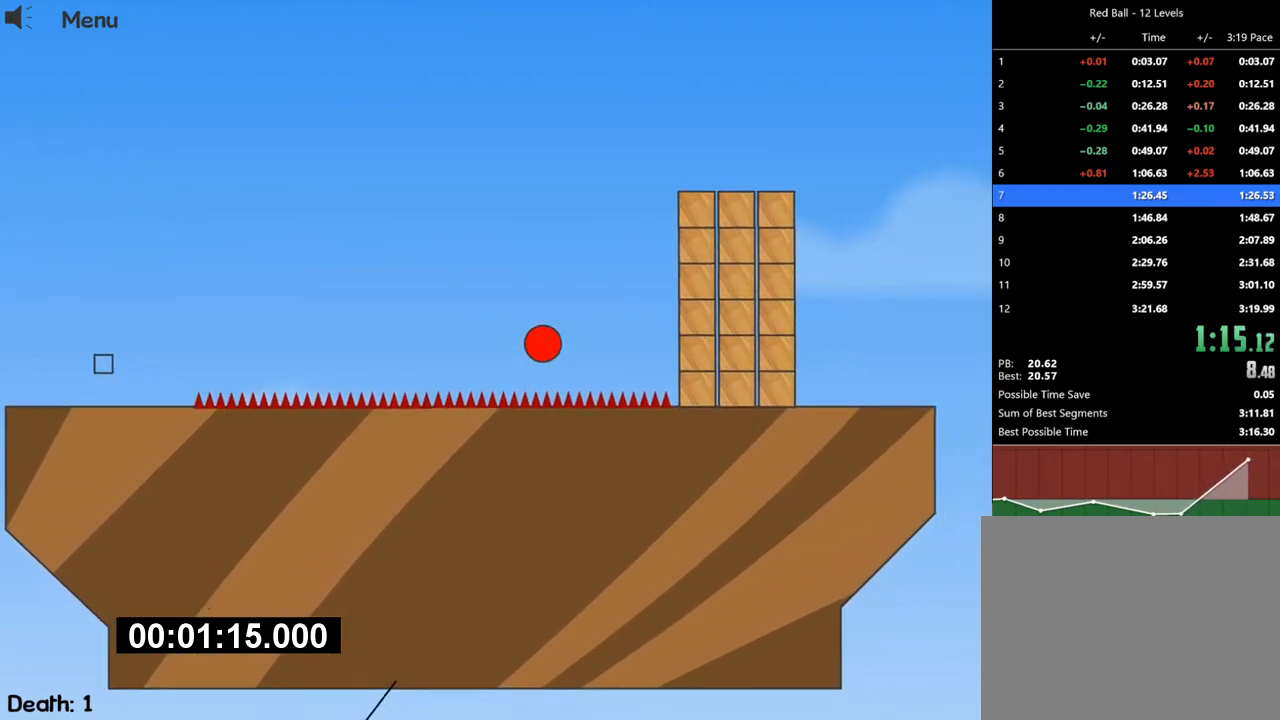
{"keys": ["right", "up"], "events": []}
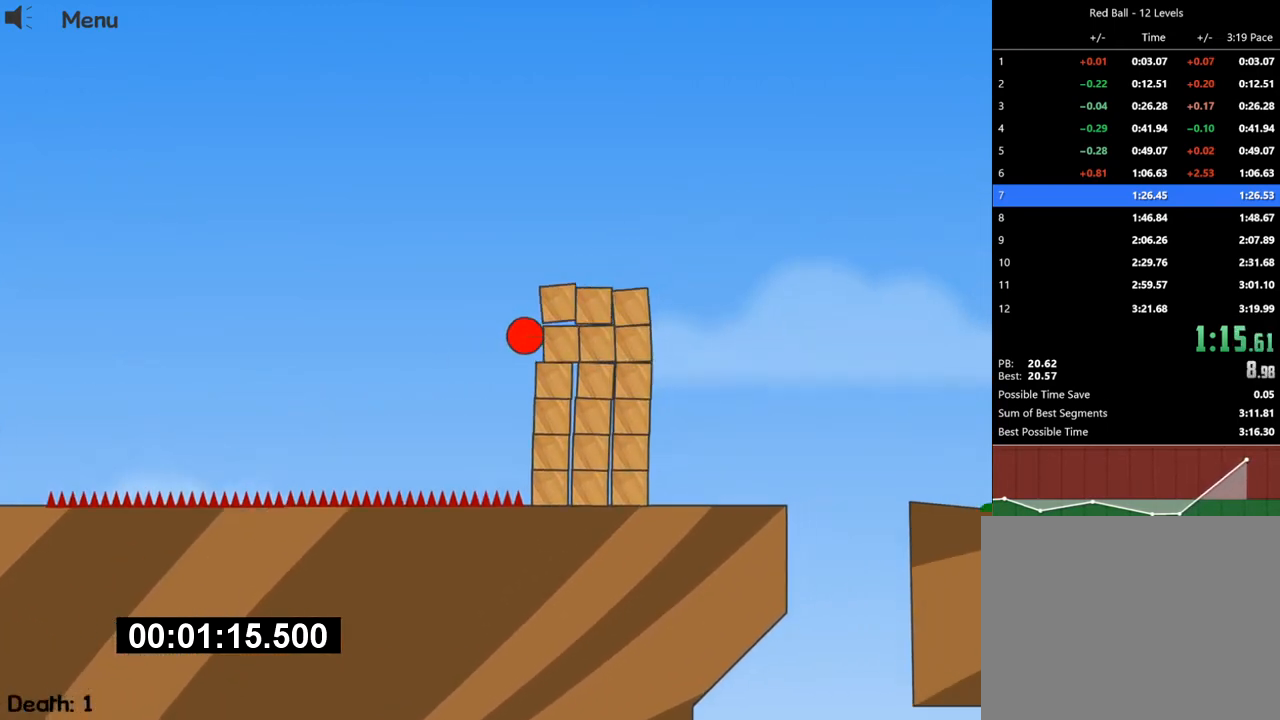
{"keys": ["right"], "events": [[367, "up", "up"]]}
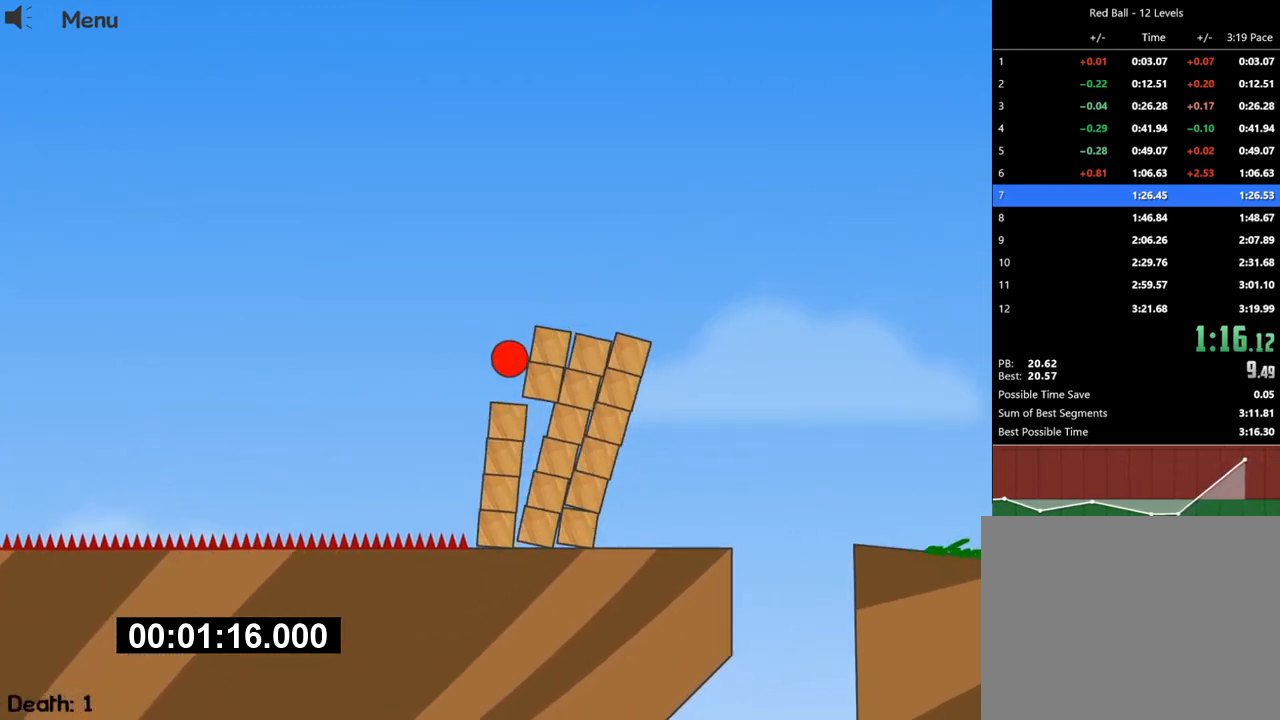
{"keys": ["right"], "events": []}